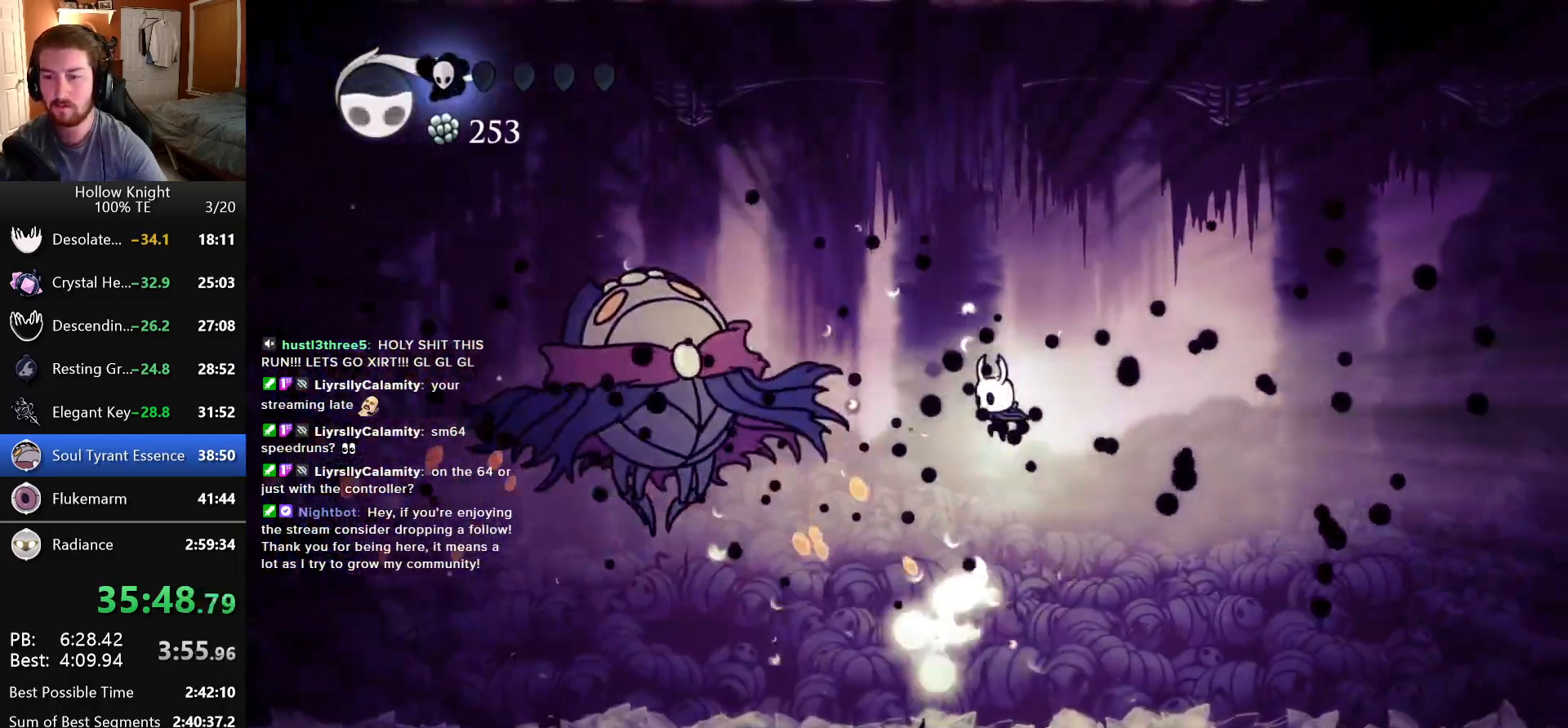
Gameplay with keyboard; each line is a JSON object with the keys held at the frame after it. "events" lists presses ("down") and releases ("up") of "cast", "dash", "down", "dreamnail", "escape", "focus", "inventory", "jump", "left", "nail", "return", "right" and "up" between this image and that frame as [ms after this image, input, new state], when the widget could be followed in between. No other keys are recorded. Mouse input is not recorded. Key names are as the overlay labels them; some are game actions (e.g. jump) rather than physical keys. Not read: superdash.
{"keys": [], "events": [[66, "left", "up"], [100, "nail", "up"], [150, "dash", "down"], [250, "dash", "up"], [266, "dash", "down"], [383, "dash", "up"]]}
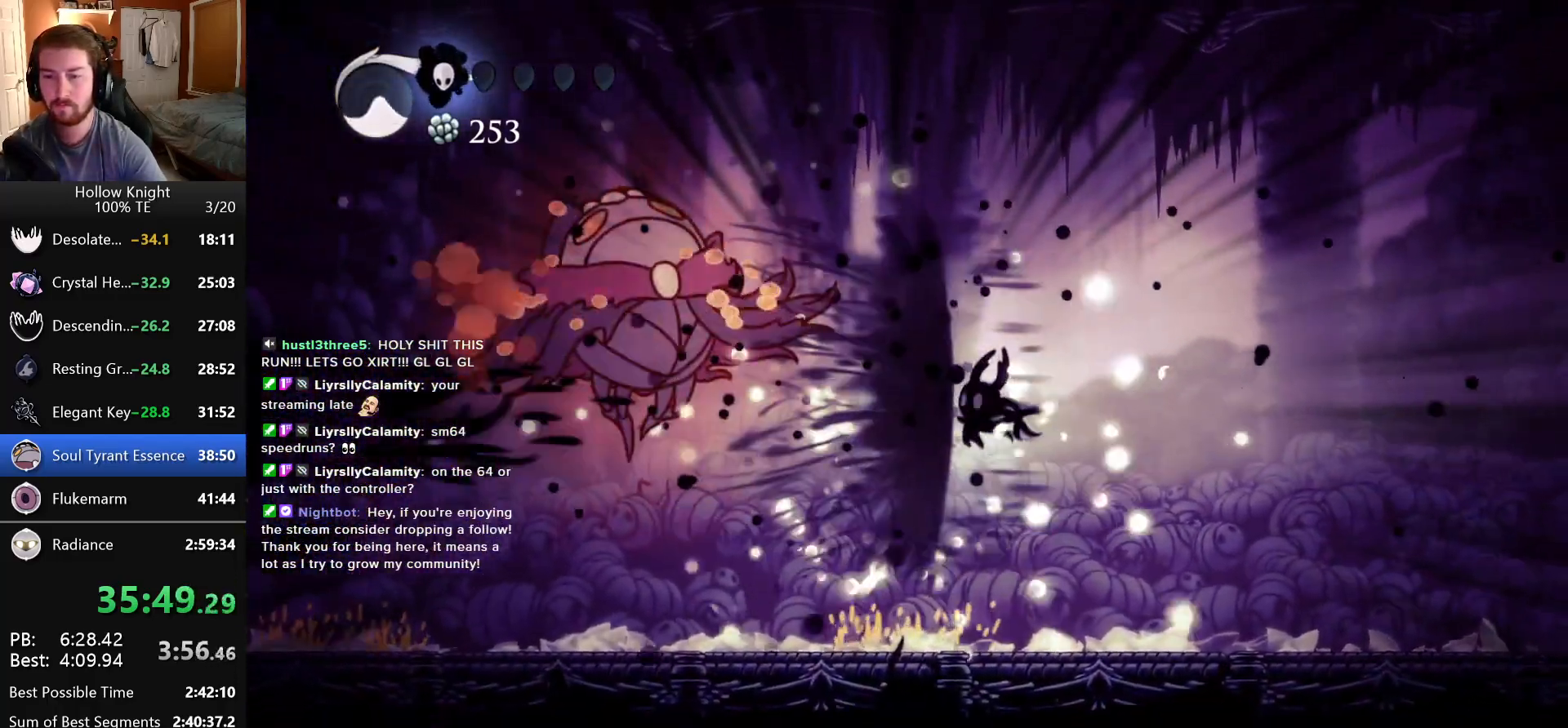
{"keys": [], "events": [[116, "dash", "down"], [183, "dash", "up"], [233, "dash", "down"], [316, "dash", "up"]]}
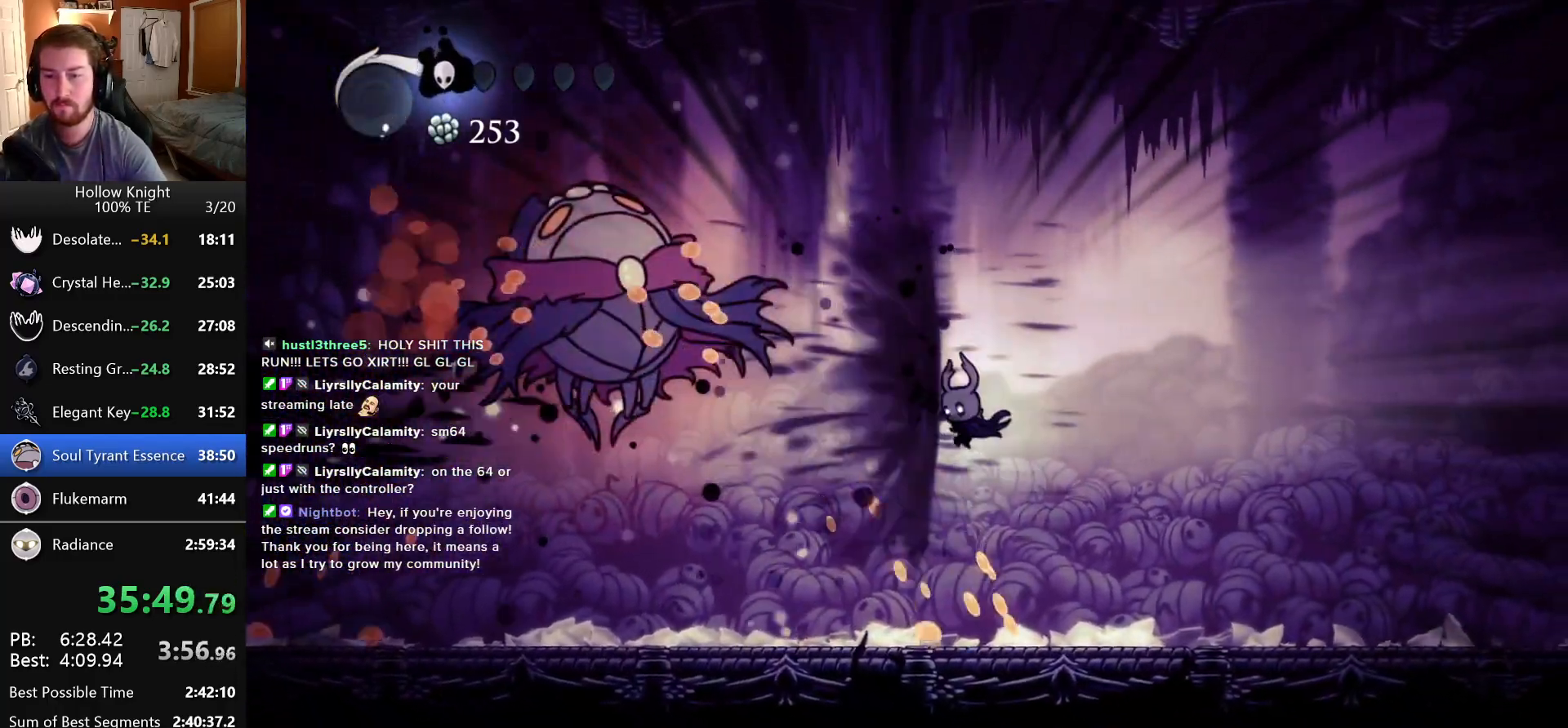
{"keys": ["left"], "events": [[50, "dash", "down"], [116, "dash", "up"], [166, "dash", "down"], [266, "dash", "up"], [500, "left", "down"]]}
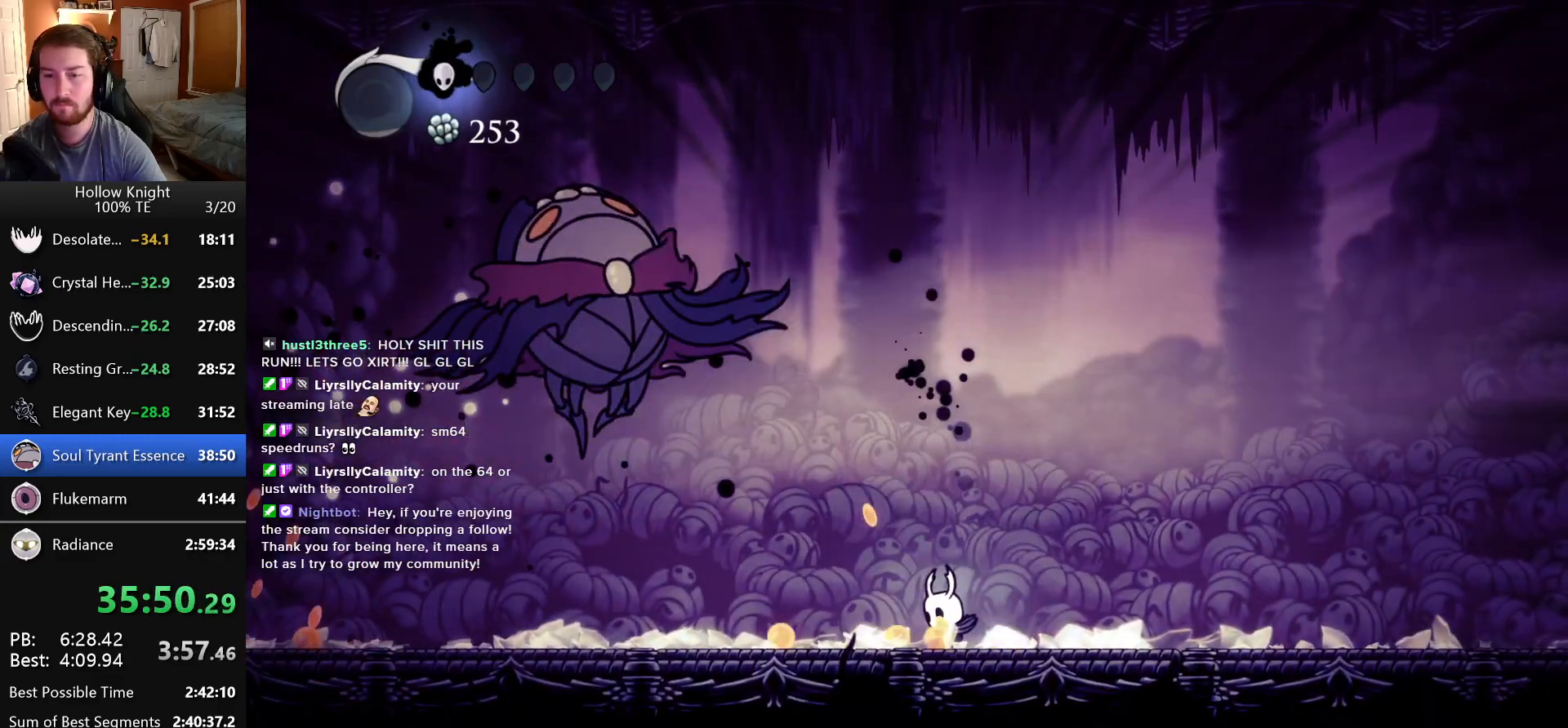
{"keys": ["right"], "events": [[333, "left", "up"], [483, "right", "down"]]}
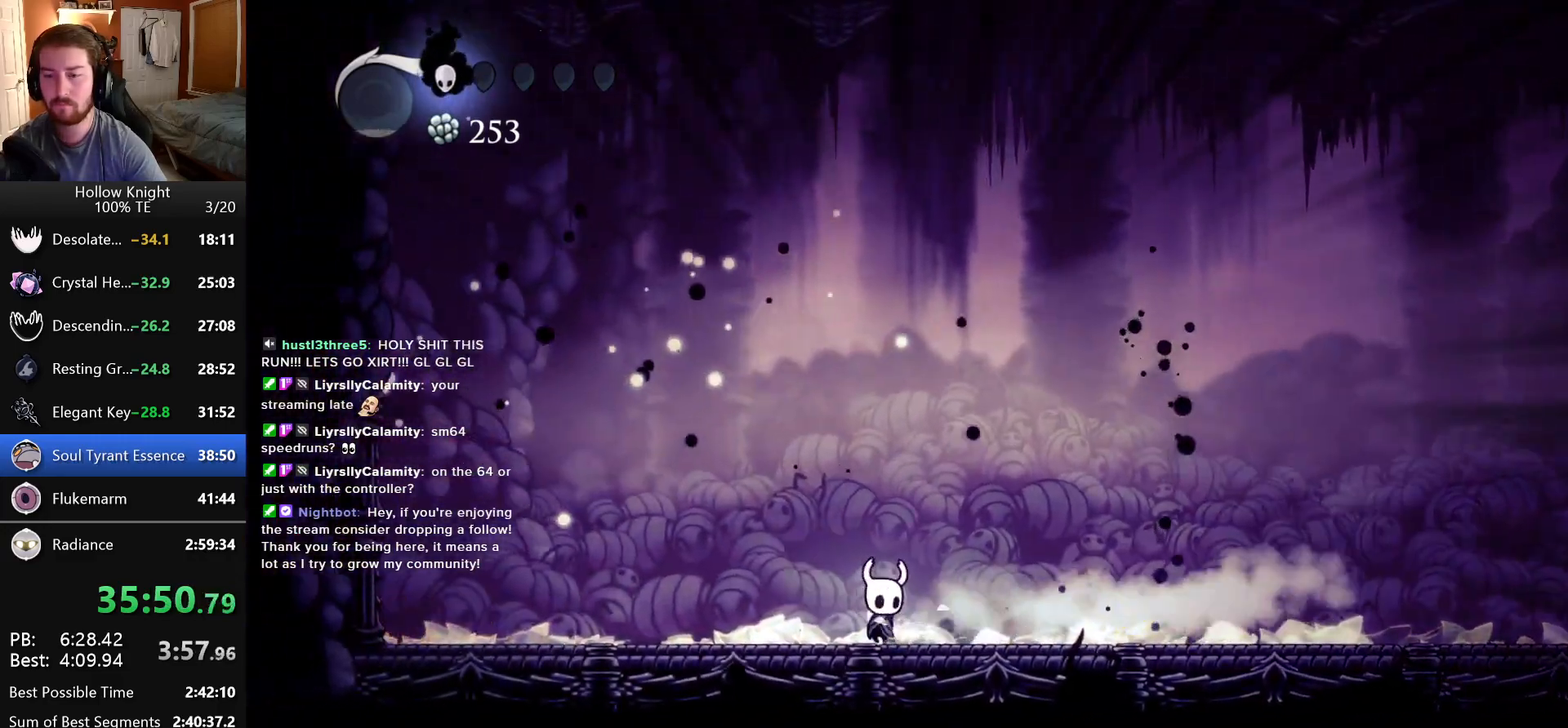
{"keys": ["right"], "events": [[333, "right", "up"], [433, "right", "down"]]}
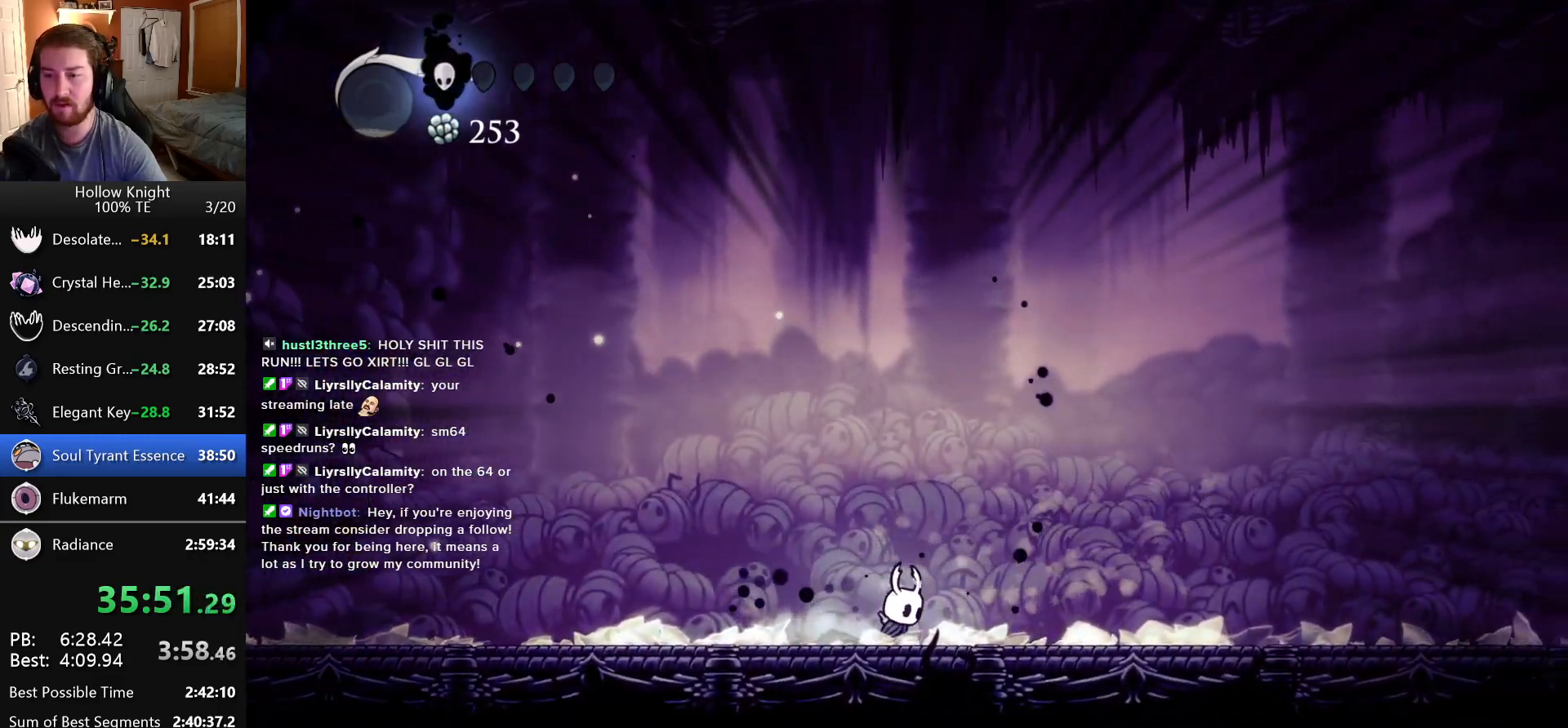
{"keys": ["right"], "events": []}
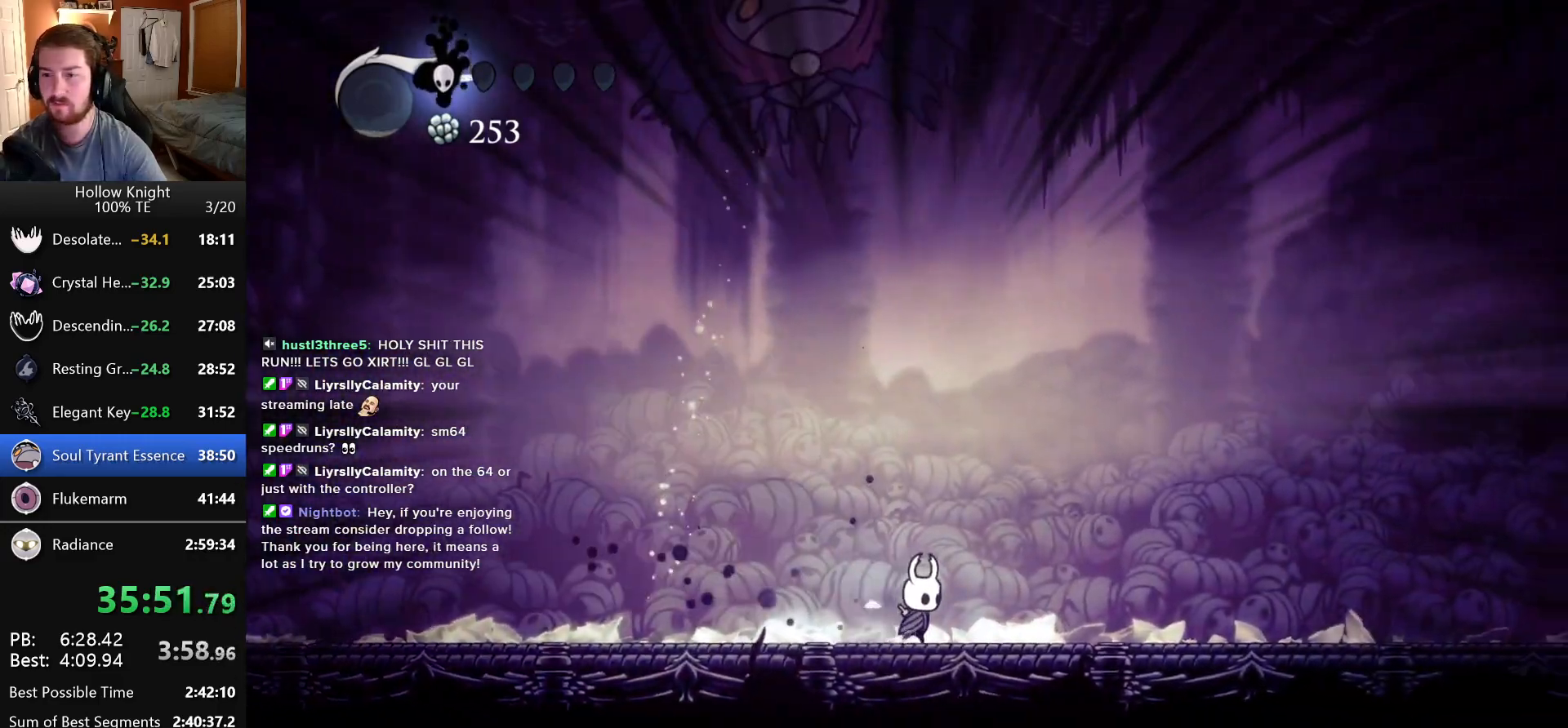
{"keys": [], "events": [[400, "right", "up"]]}
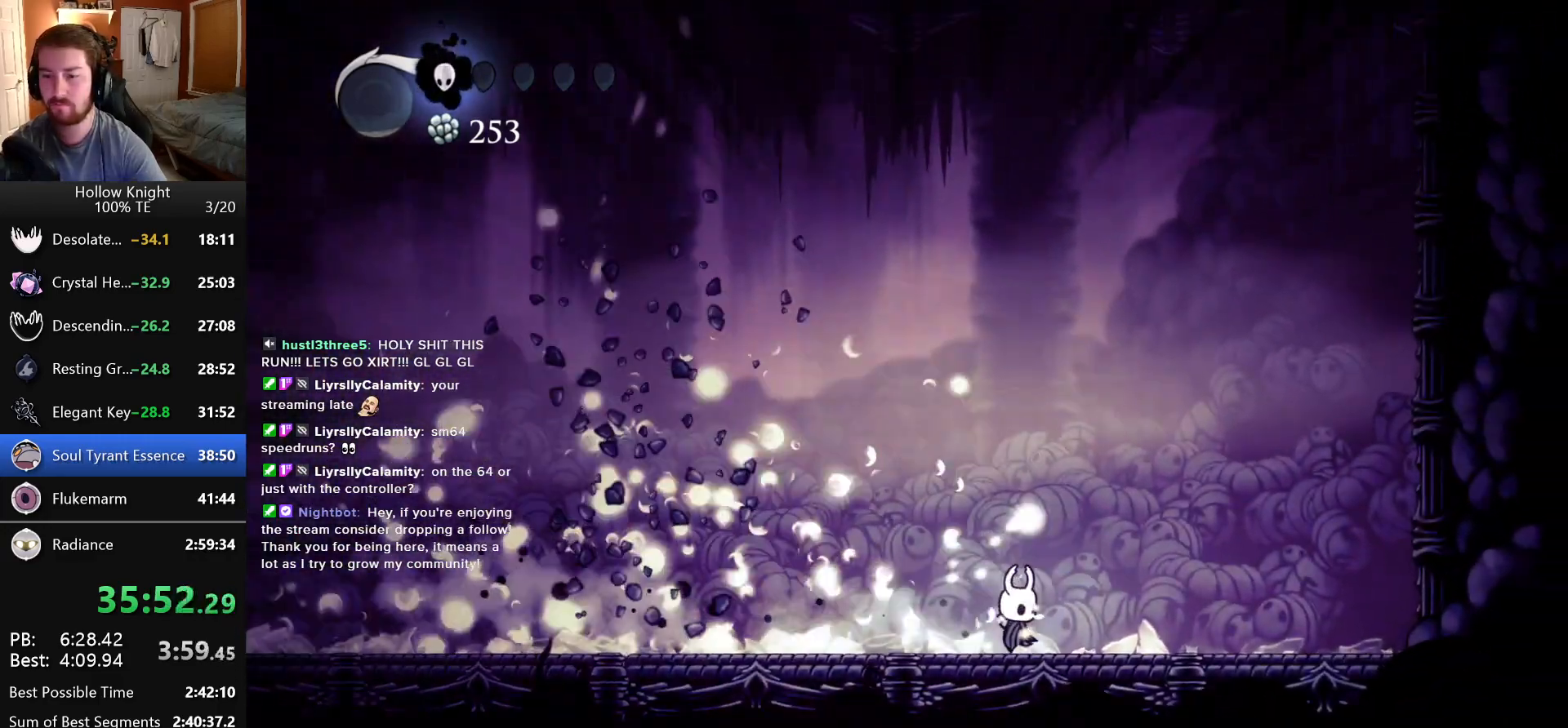
{"keys": ["left"], "events": [[66, "left", "down"]]}
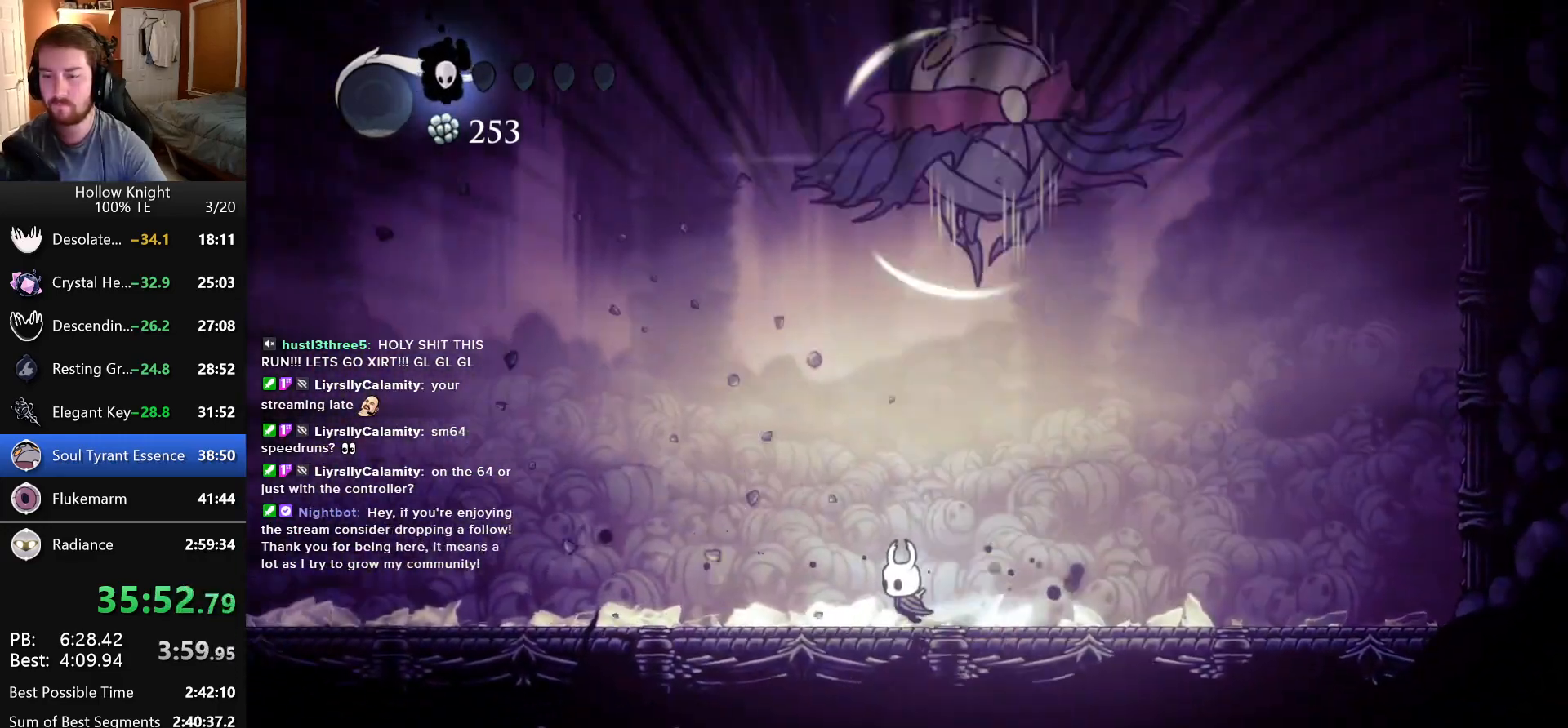
{"keys": ["left"], "events": []}
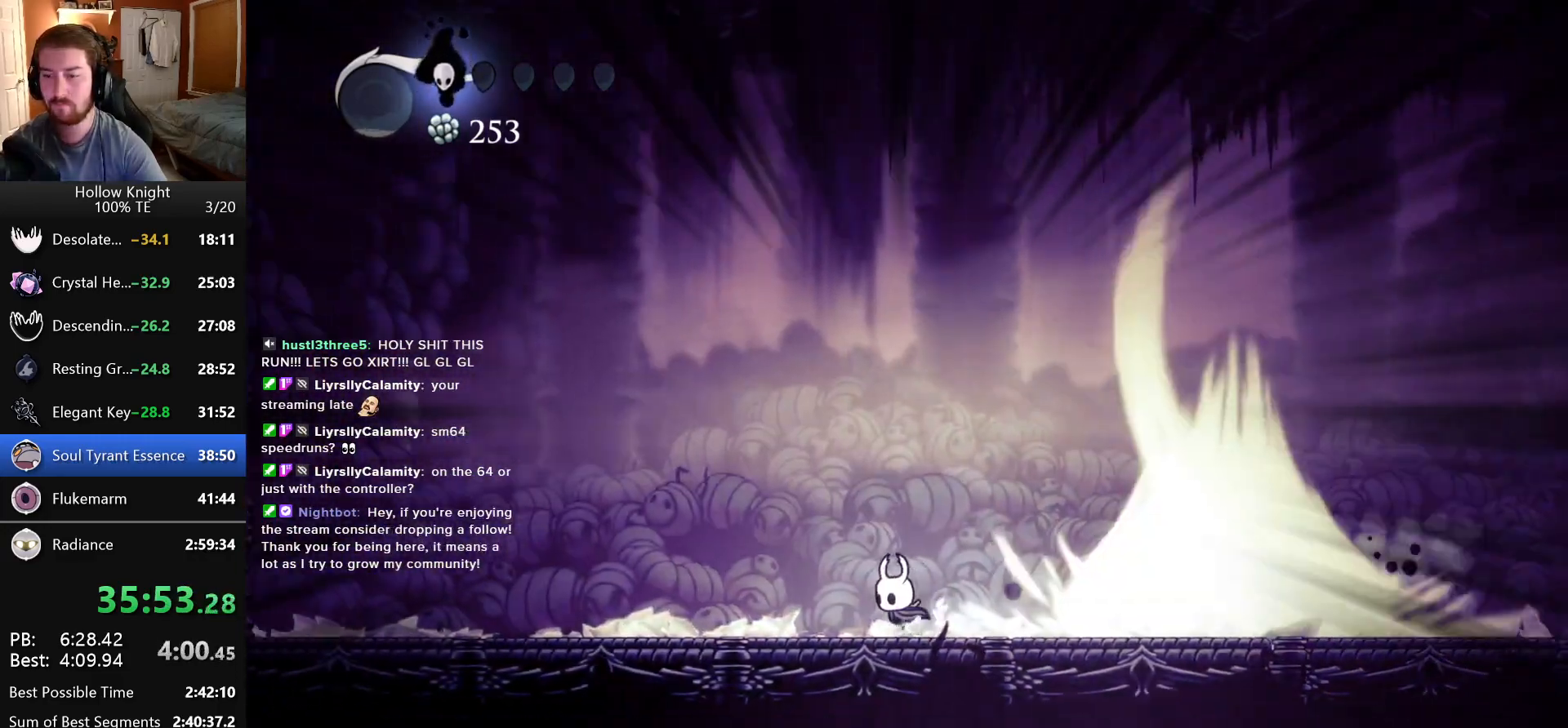
{"keys": ["right"], "events": [[283, "left", "up"], [366, "right", "down"]]}
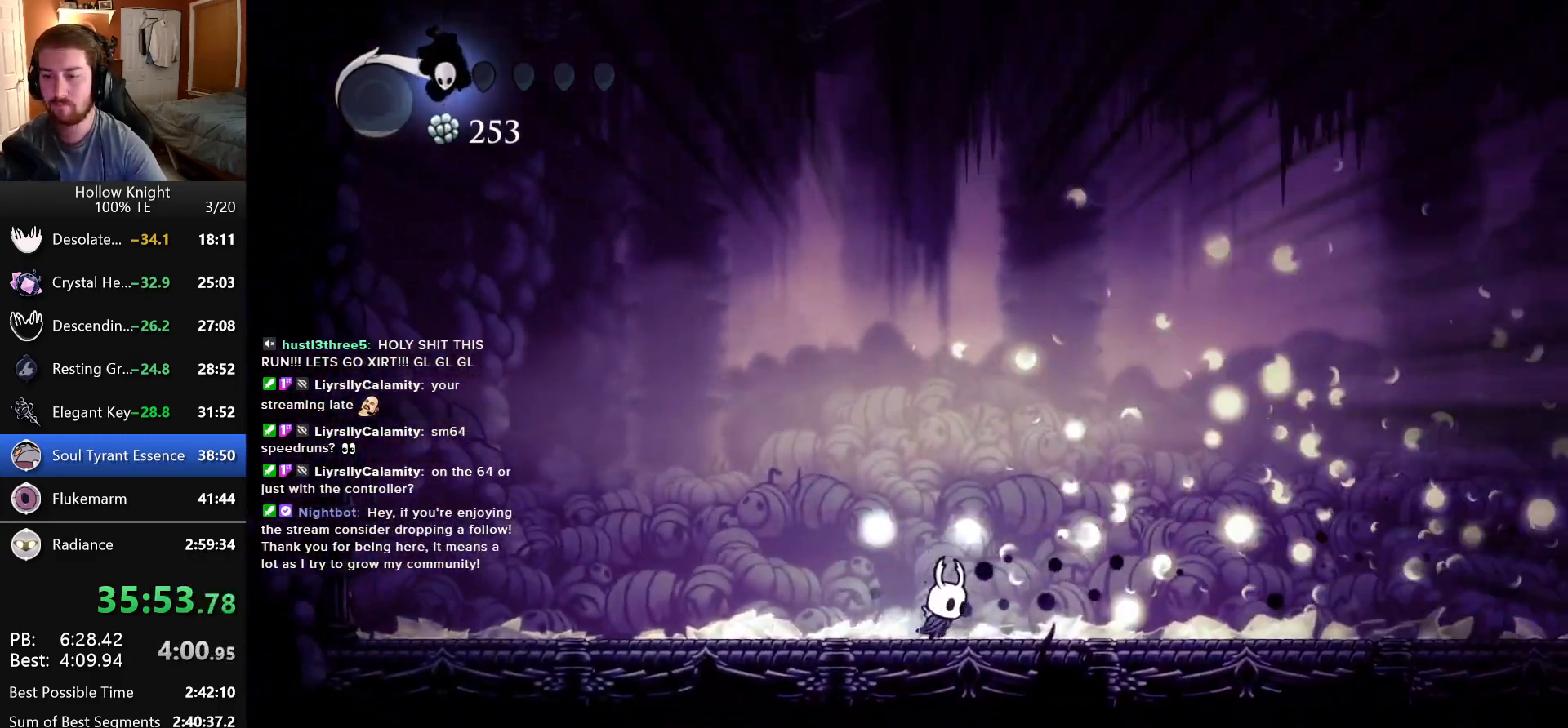
{"keys": ["right"], "events": []}
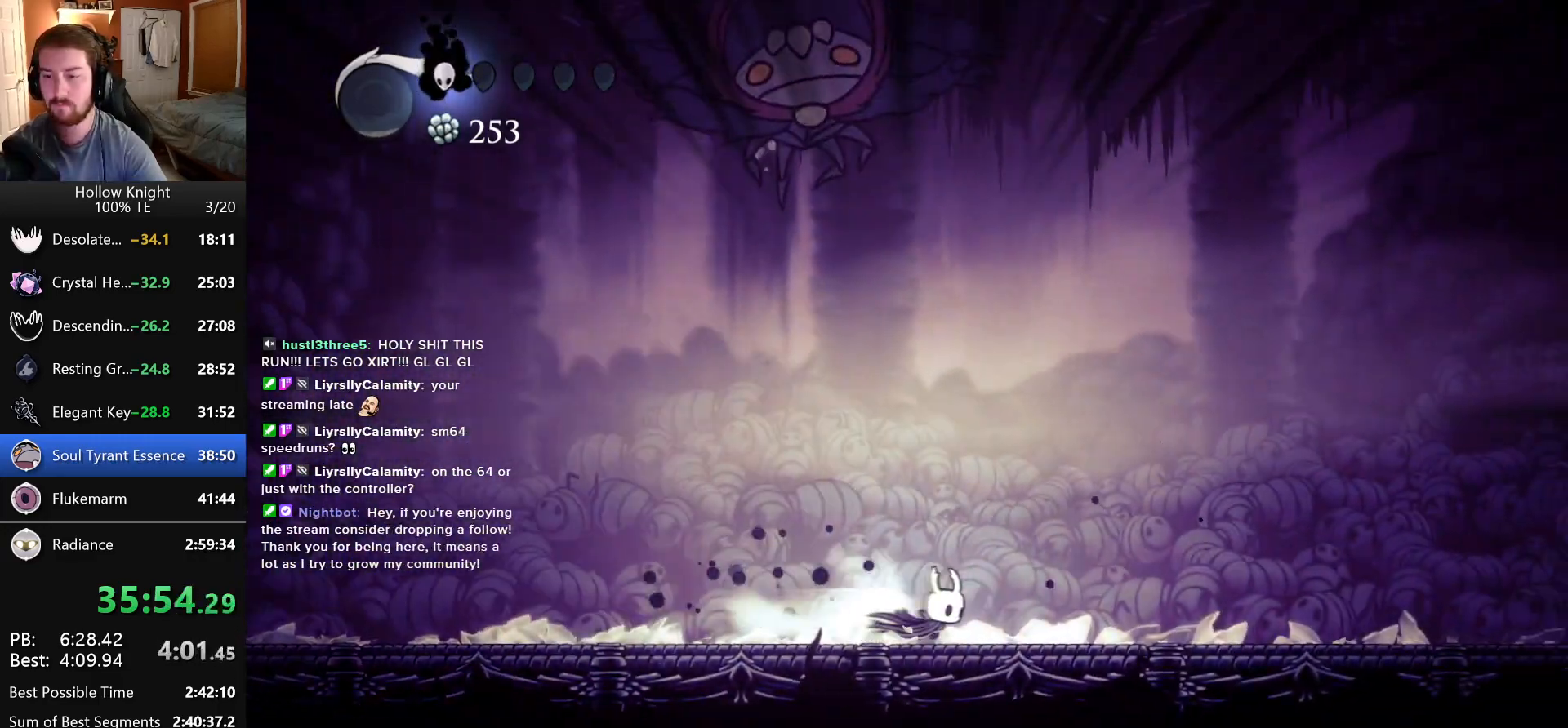
{"keys": [], "events": [[500, "right", "up"]]}
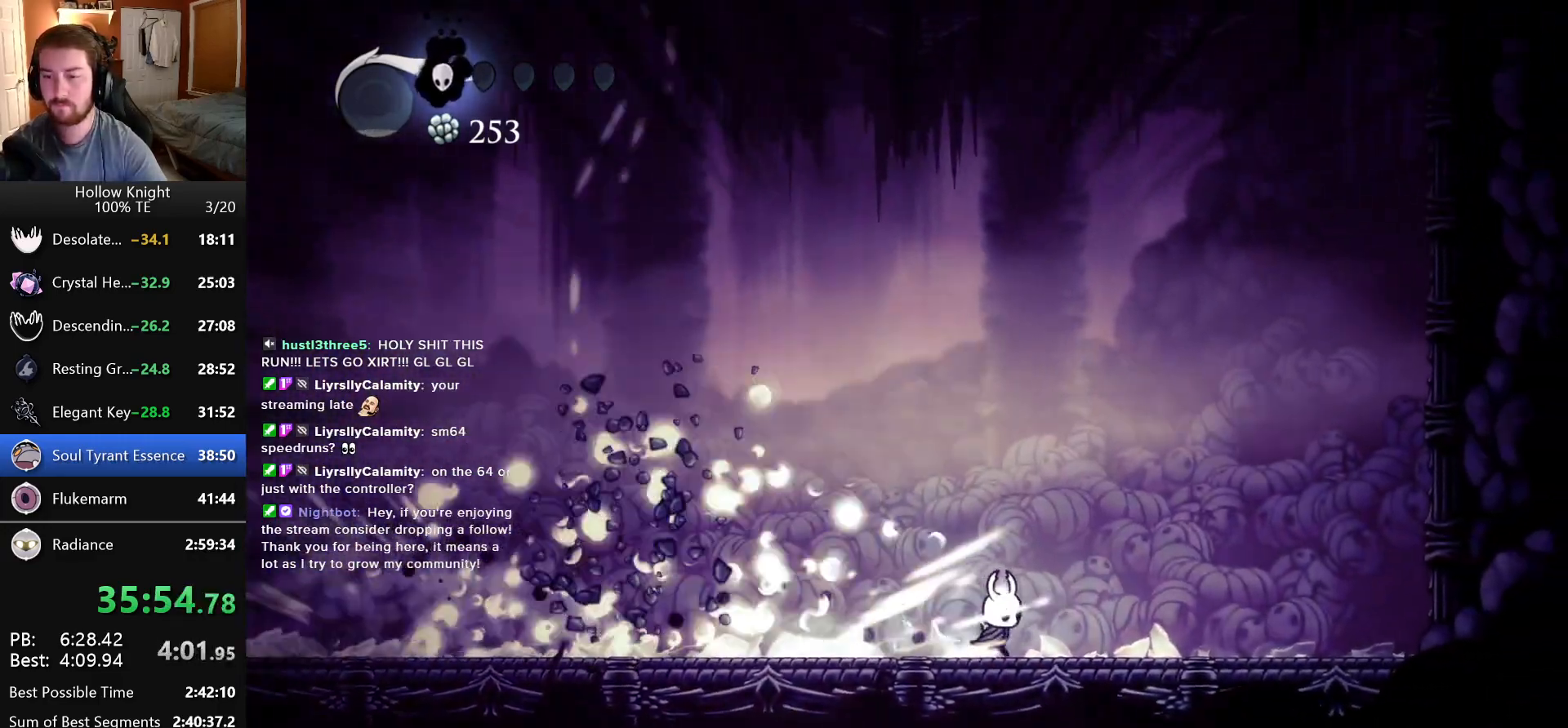
{"keys": ["left"], "events": [[83, "left", "down"]]}
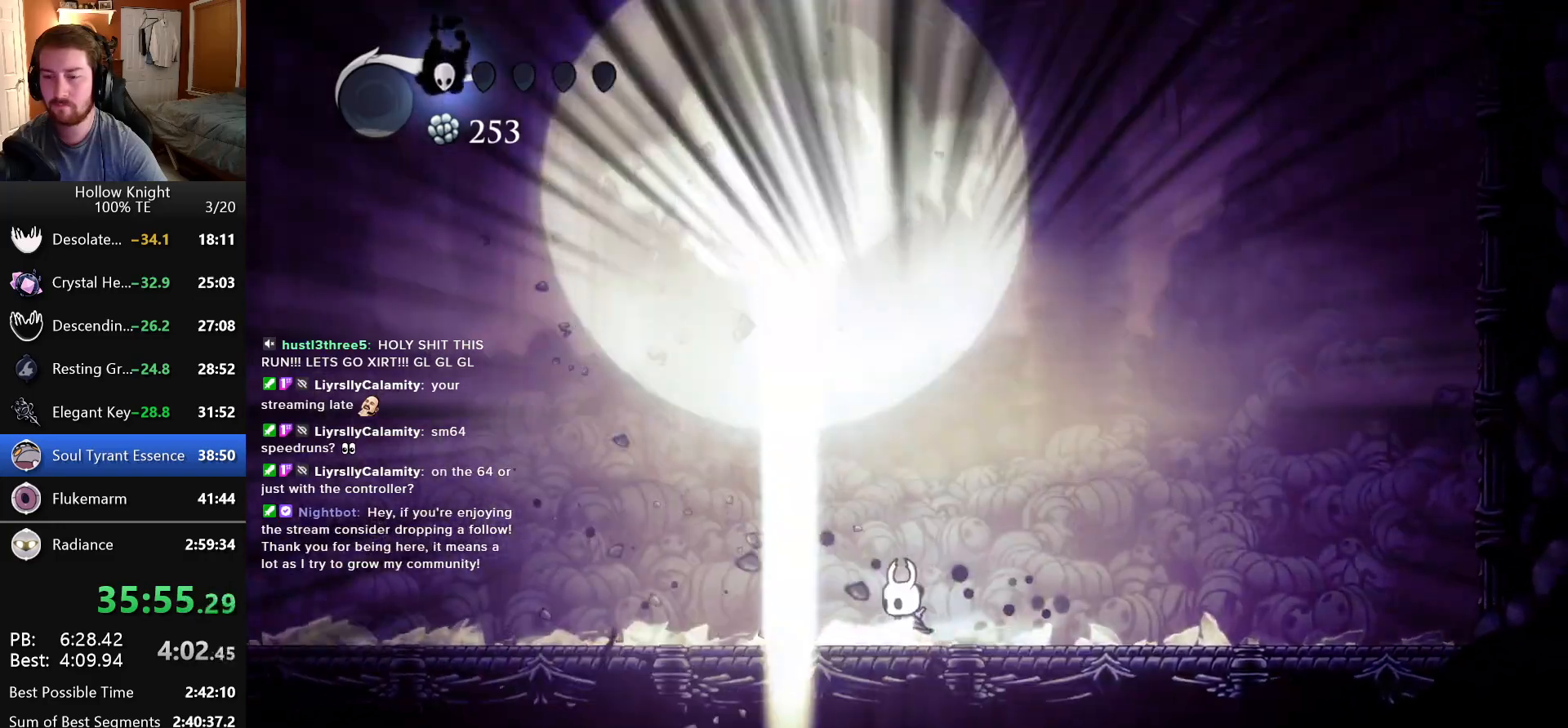
{"keys": ["left"], "events": []}
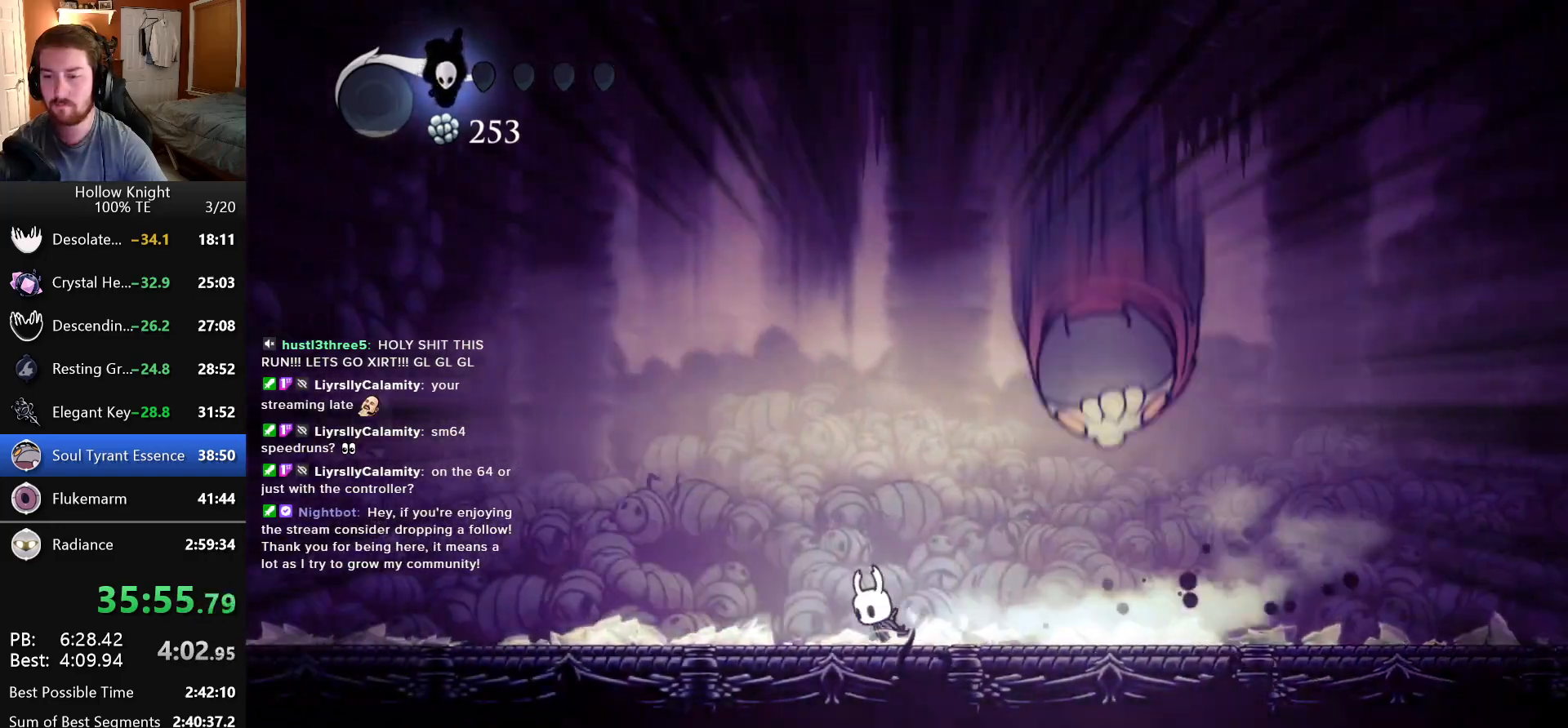
{"keys": ["right"], "events": [[383, "left", "up"], [433, "right", "down"]]}
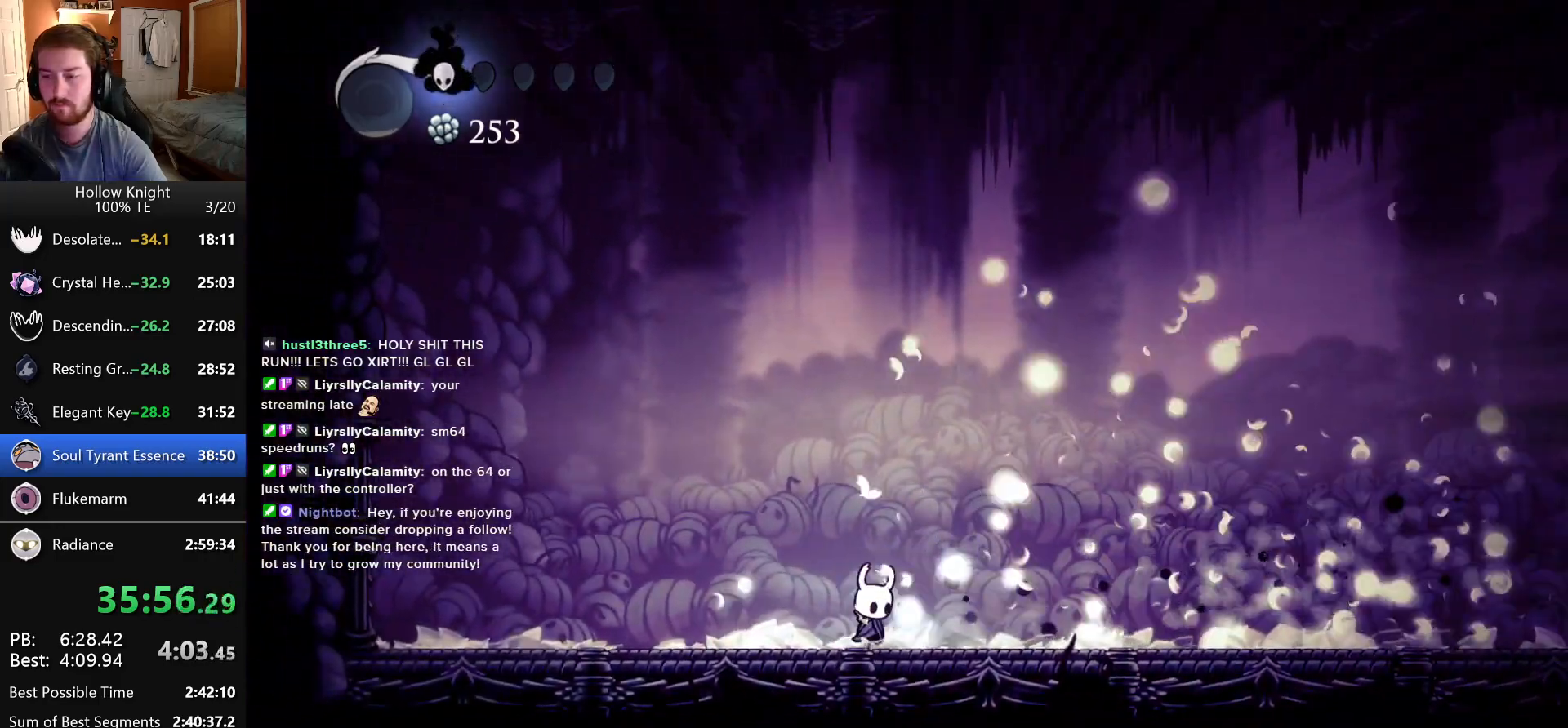
{"keys": ["right"], "events": []}
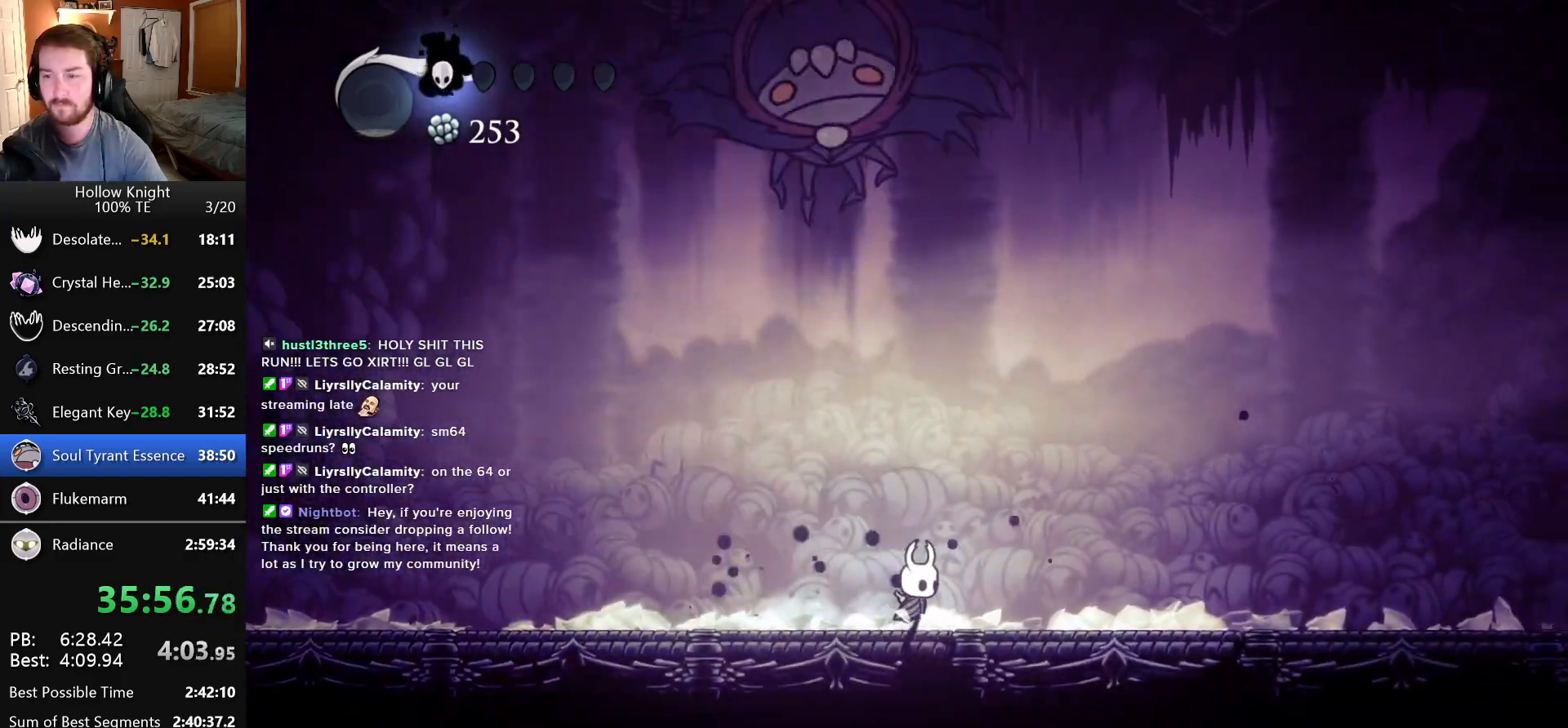
{"keys": ["right"], "events": []}
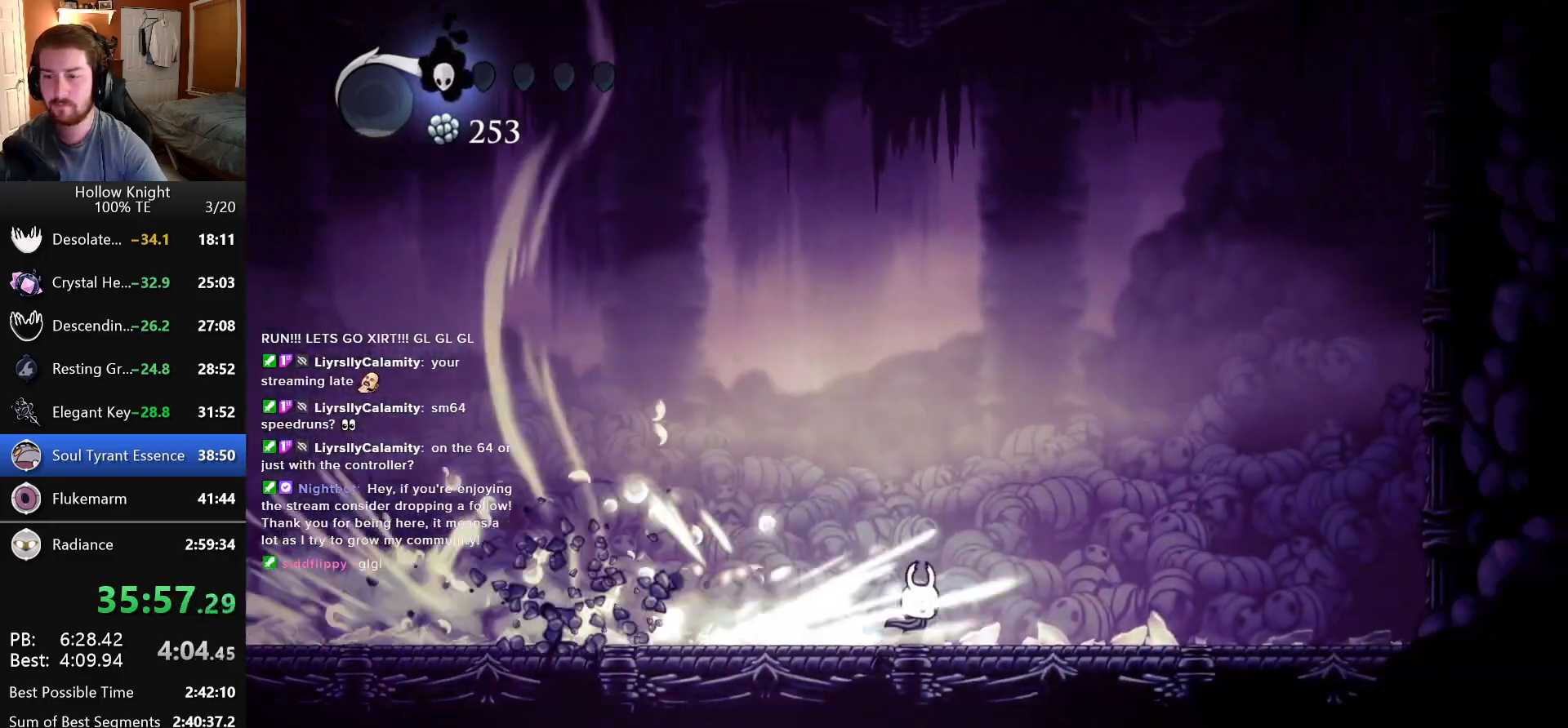
{"keys": ["left"], "events": [[100, "right", "up"], [233, "left", "down"]]}
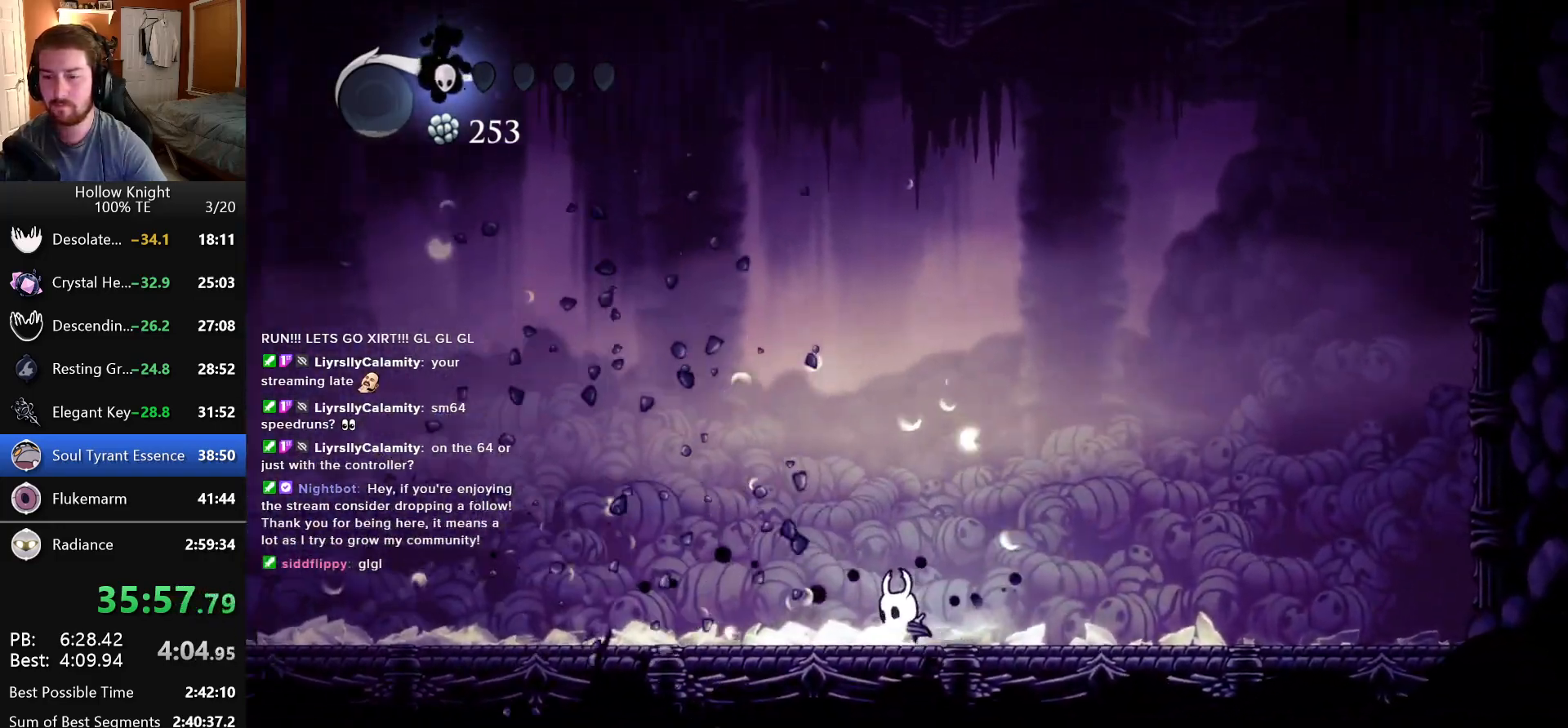
{"keys": ["left"], "events": []}
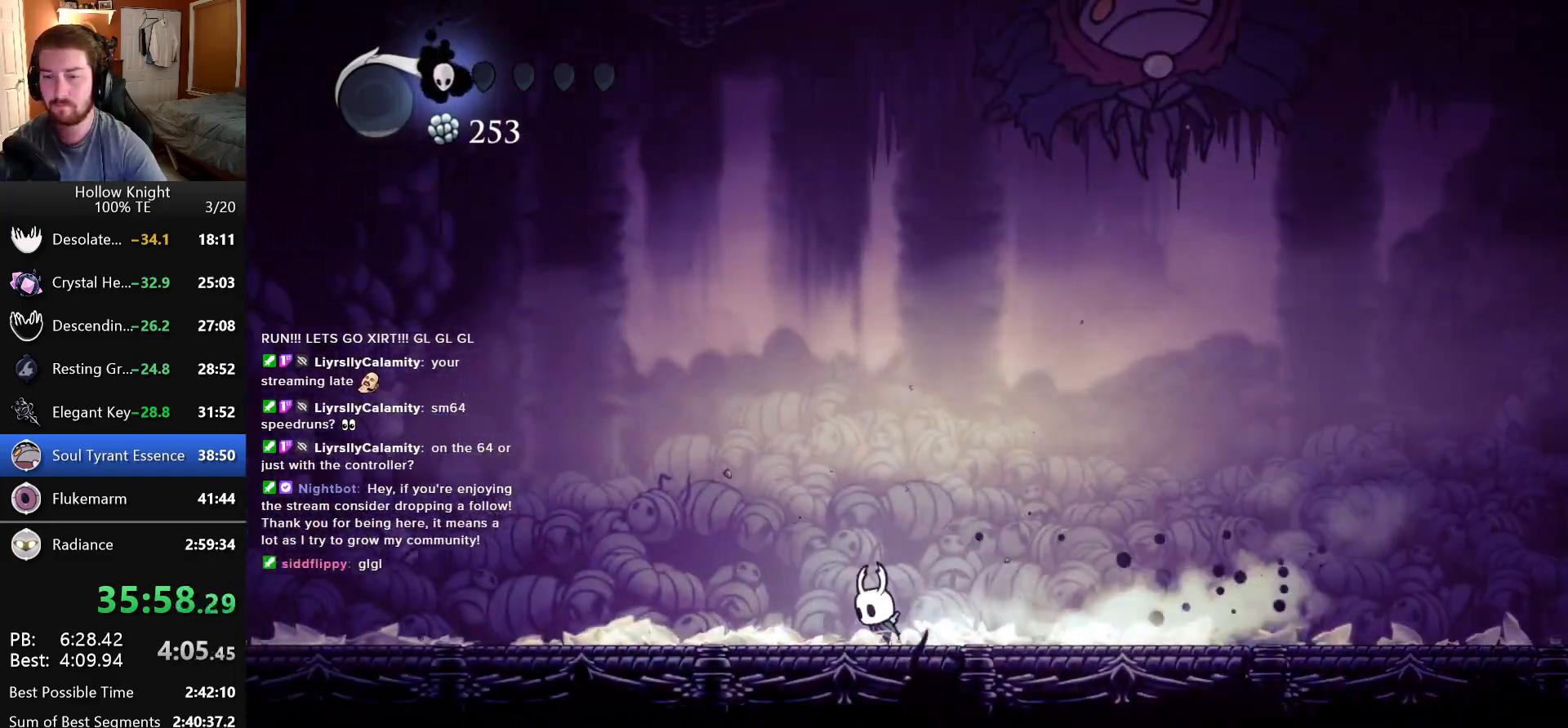
{"keys": ["right"], "events": [[350, "left", "up"], [433, "right", "down"]]}
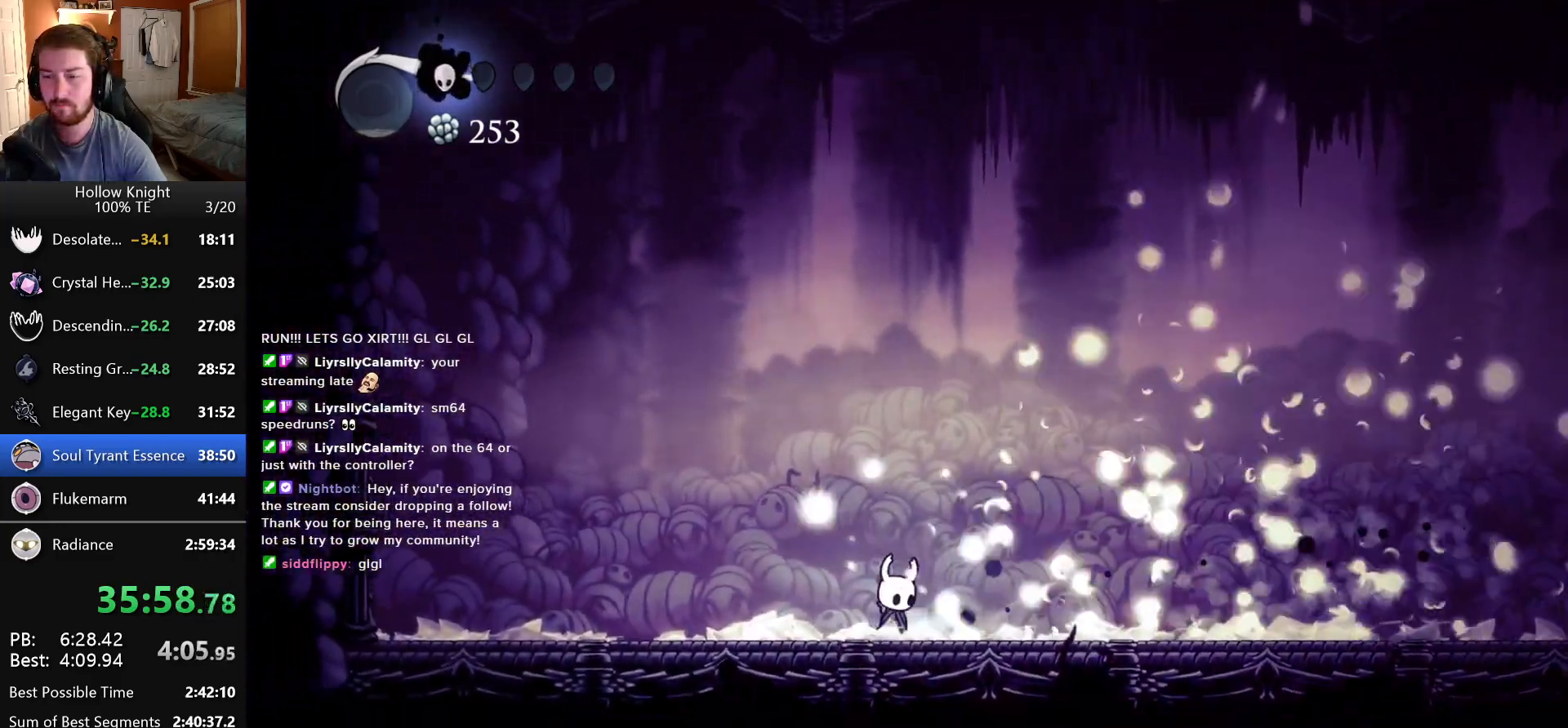
{"keys": ["right"], "events": []}
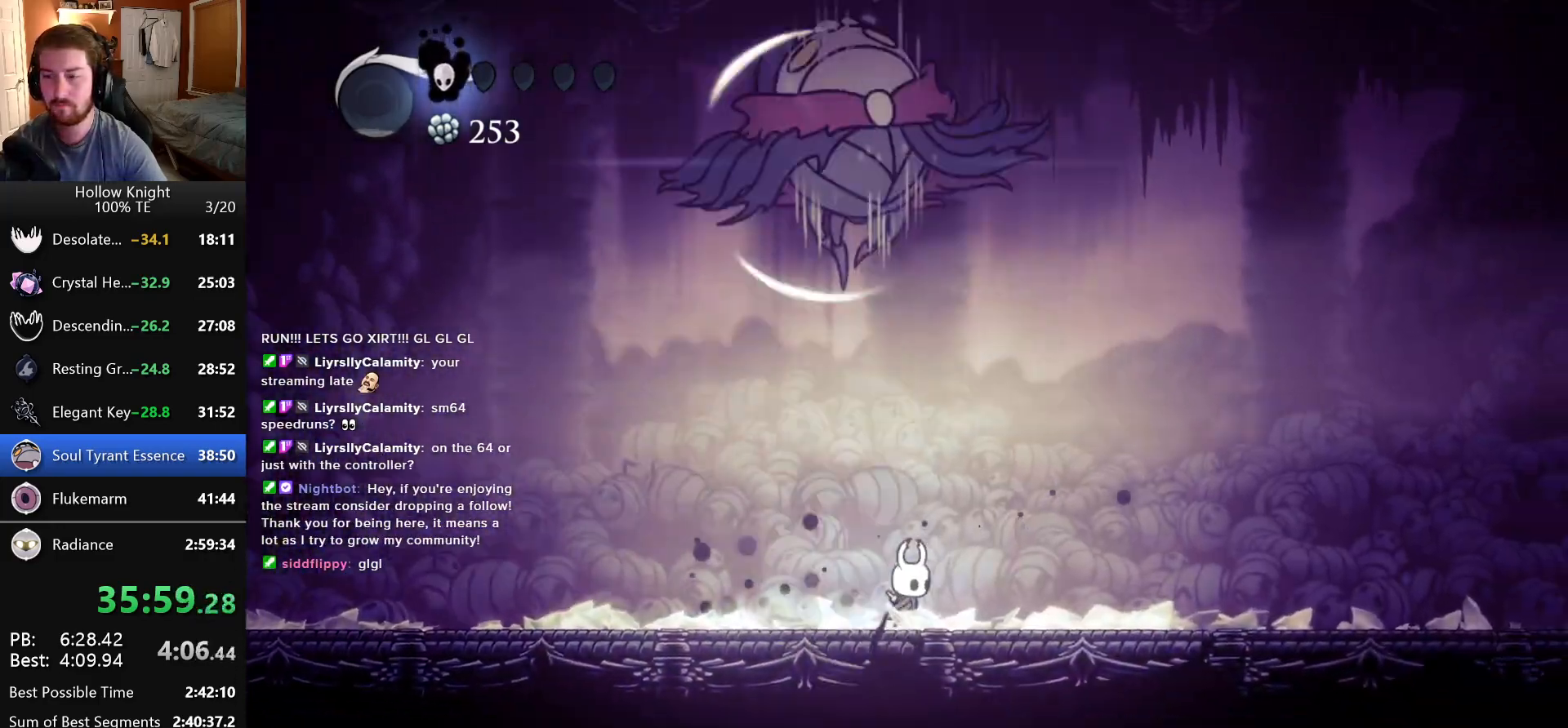
{"keys": ["right"], "events": []}
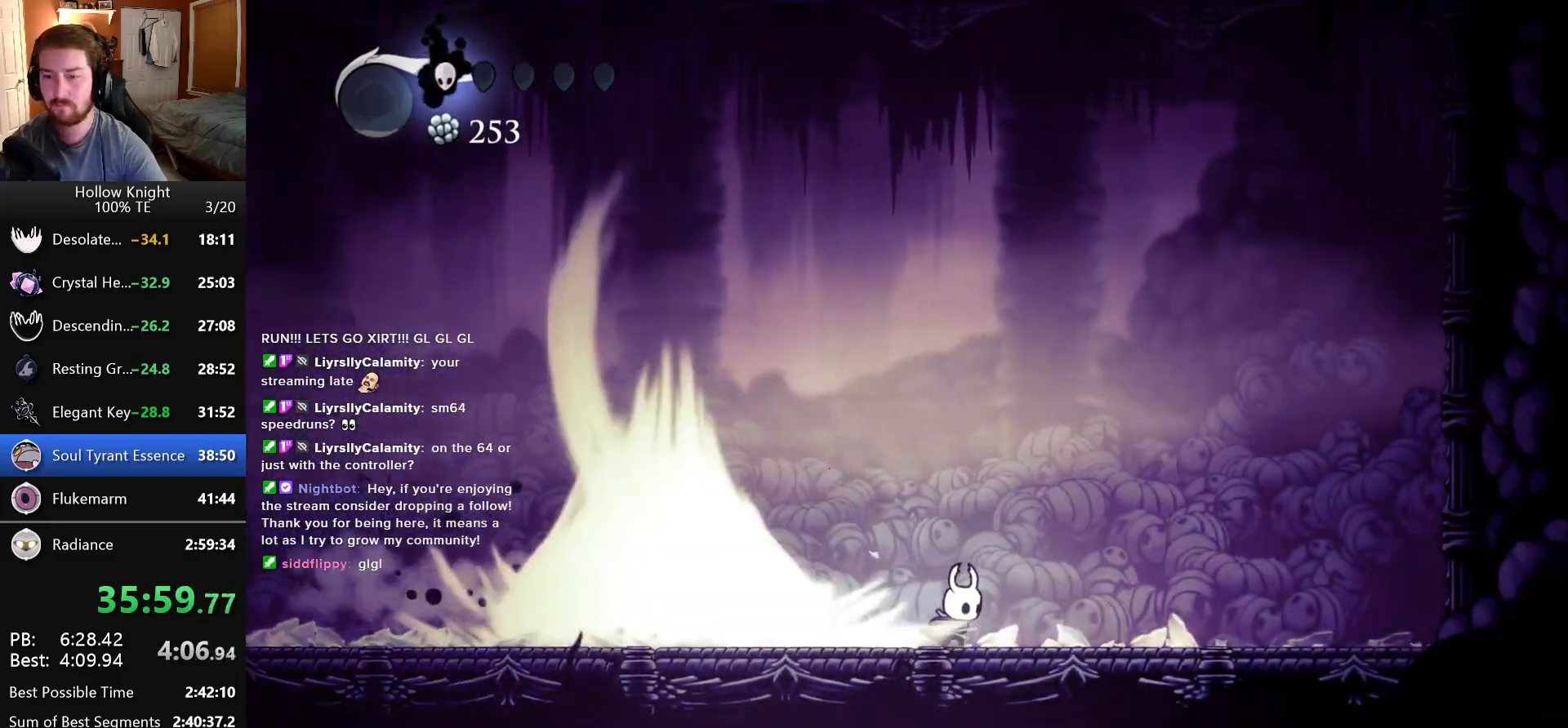
{"keys": ["left"], "events": [[150, "right", "up"], [200, "left", "down"]]}
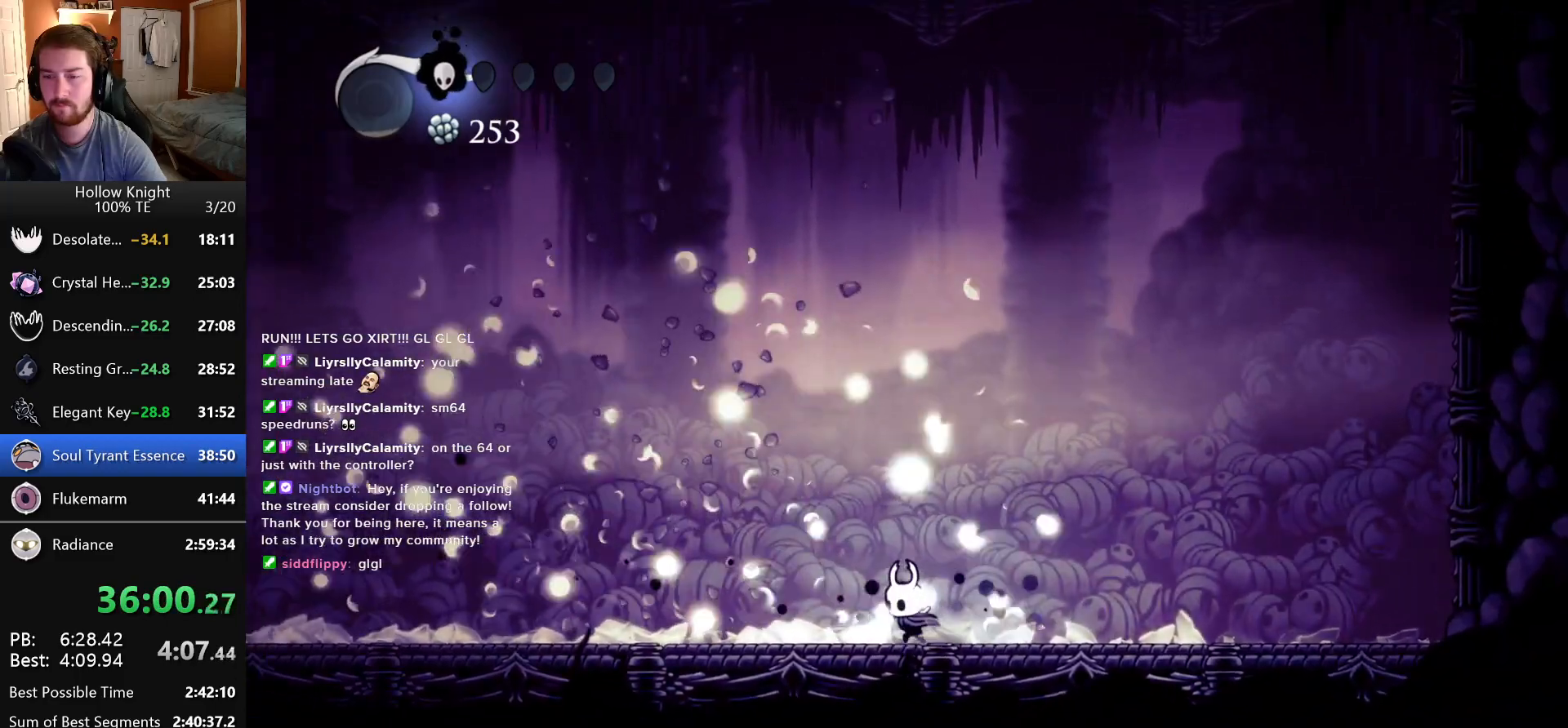
{"keys": ["left"], "events": []}
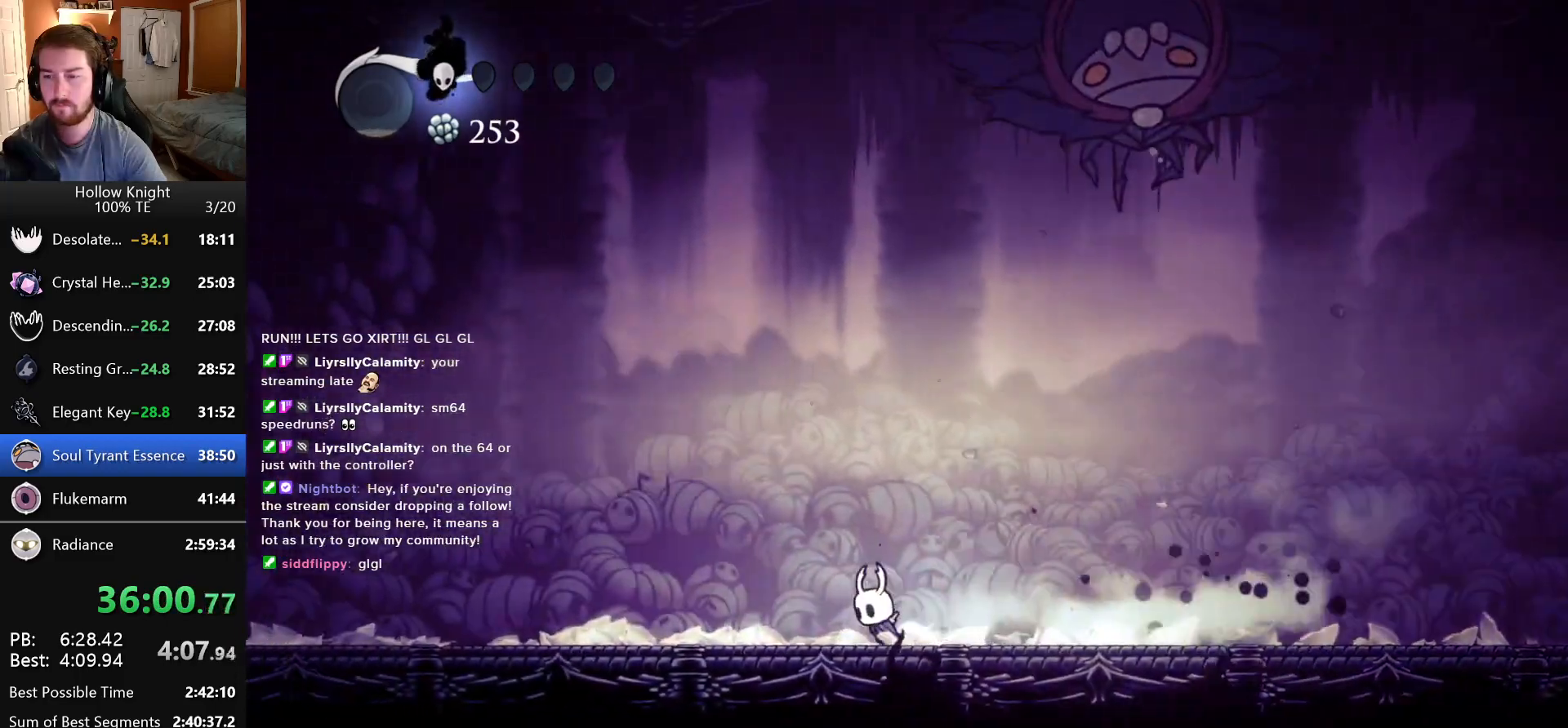
{"keys": [], "events": [[500, "left", "up"]]}